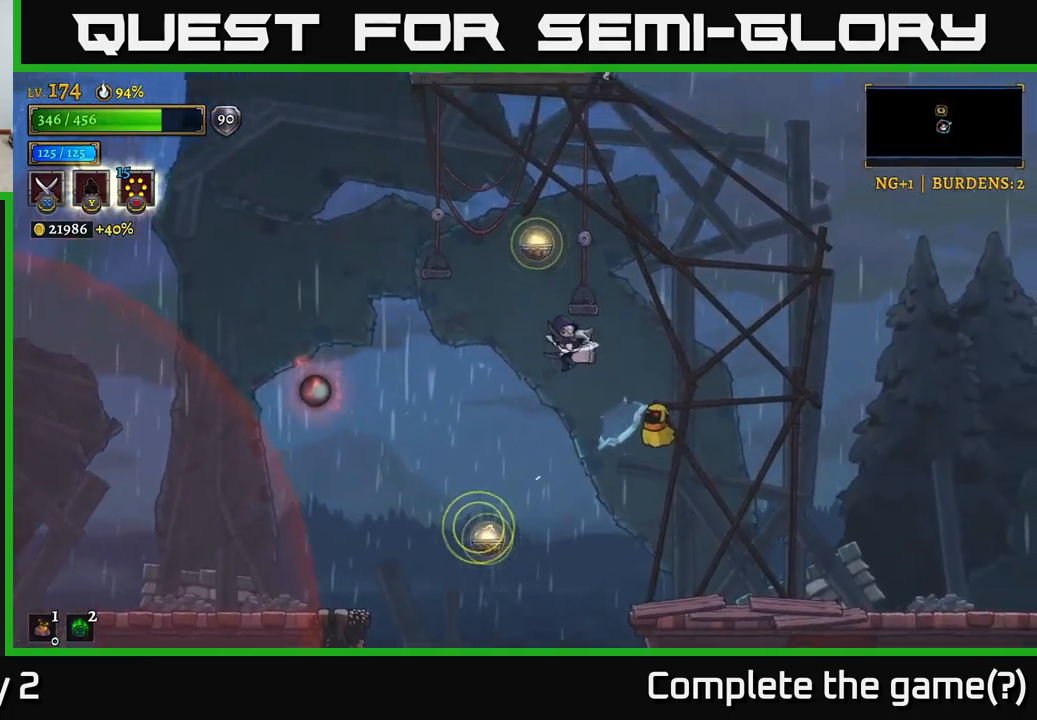
Gameplay with a controller (Xbox layout); each line is a JSON object with the inputs held at the frame after it. "events" lists button and stick changes between this image and that frame as [ms after this image, input, new state], when the widget could be followed in between.
{"buttons": ["X"], "left_stick": "right", "right_stick": "center", "events": [[33, "left_stick", "center"], [383, "left_stick", "right"]]}
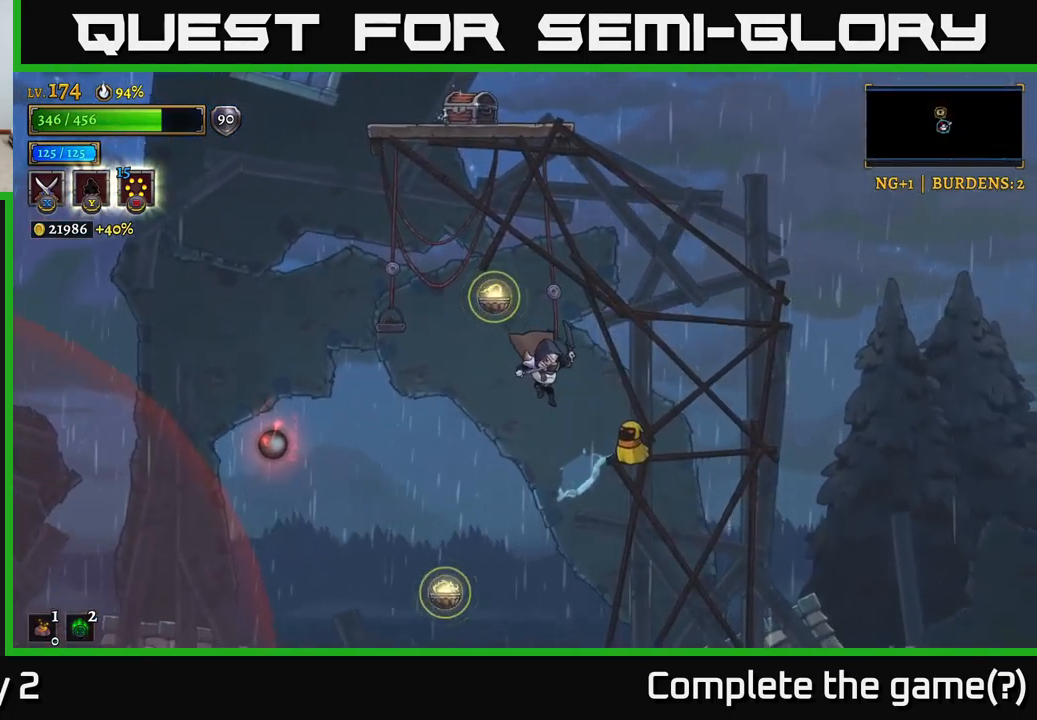
{"buttons": [], "left_stick": "center", "right_stick": "center", "events": [[17, "X", "up"], [150, "X", "down"], [150, "left_stick", "center"], [233, "A", "down"], [300, "X", "up"], [400, "A", "up"]]}
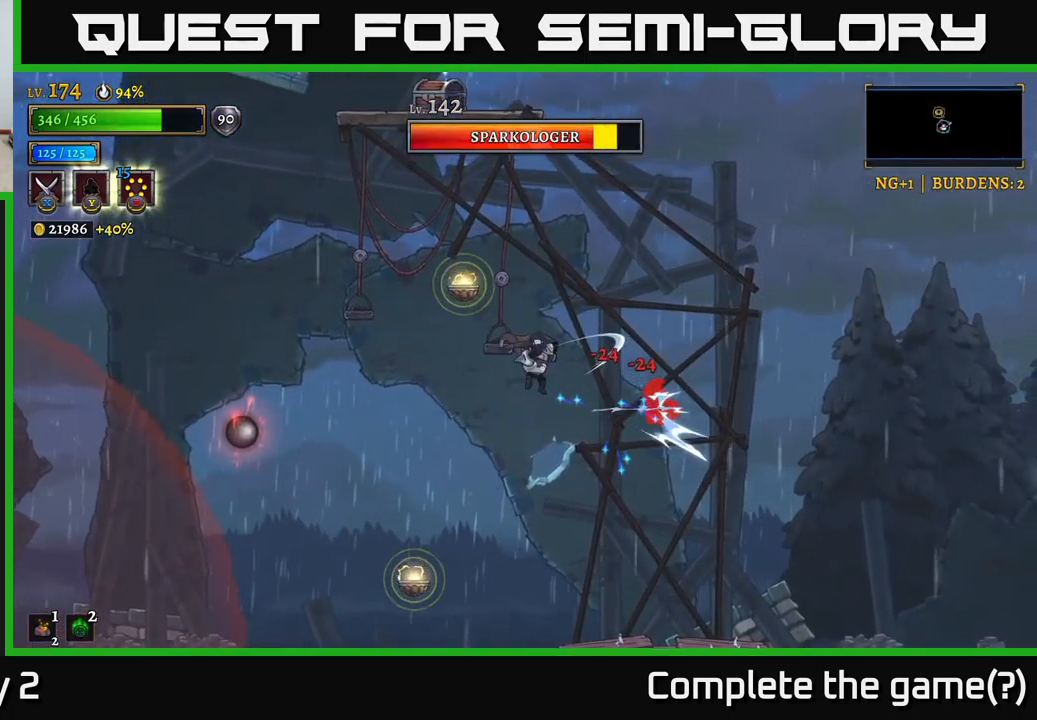
{"buttons": ["A"], "left_stick": "right", "right_stick": "center", "events": [[33, "left_stick", "right"], [133, "X", "down"], [267, "A", "down"], [317, "X", "up"]]}
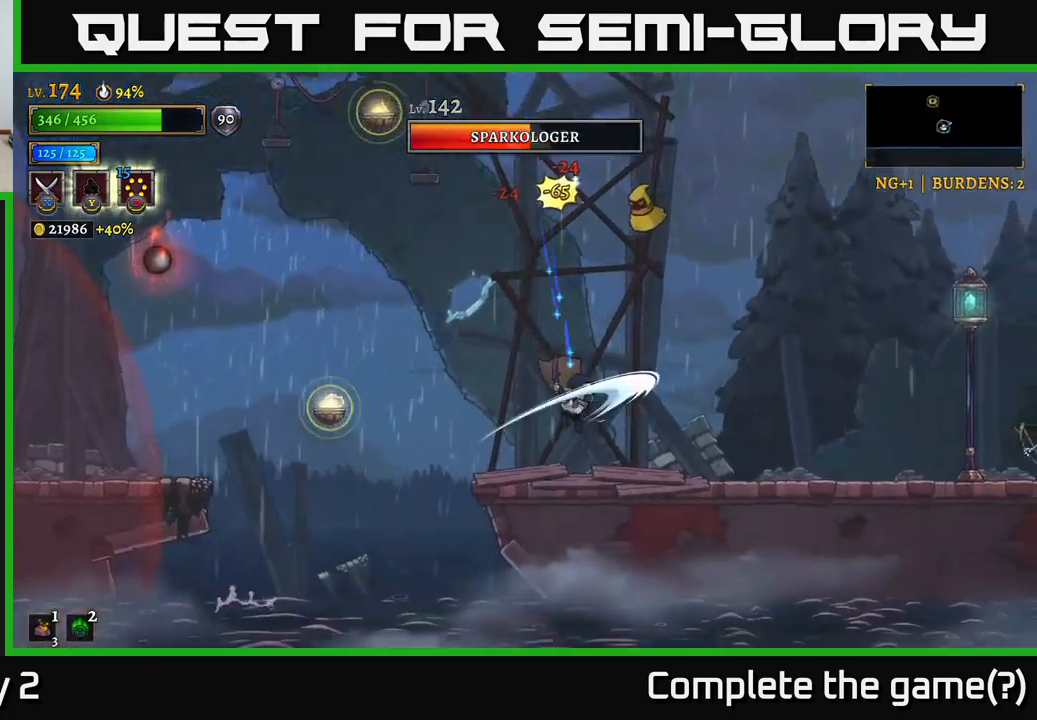
{"buttons": ["A", "X"], "left_stick": "right", "right_stick": "center", "events": [[33, "left_stick", "center"], [83, "A", "up"], [183, "A", "down"], [317, "left_stick", "left"], [350, "A", "up"], [417, "A", "down"], [467, "left_stick", "right"], [483, "X", "down"]]}
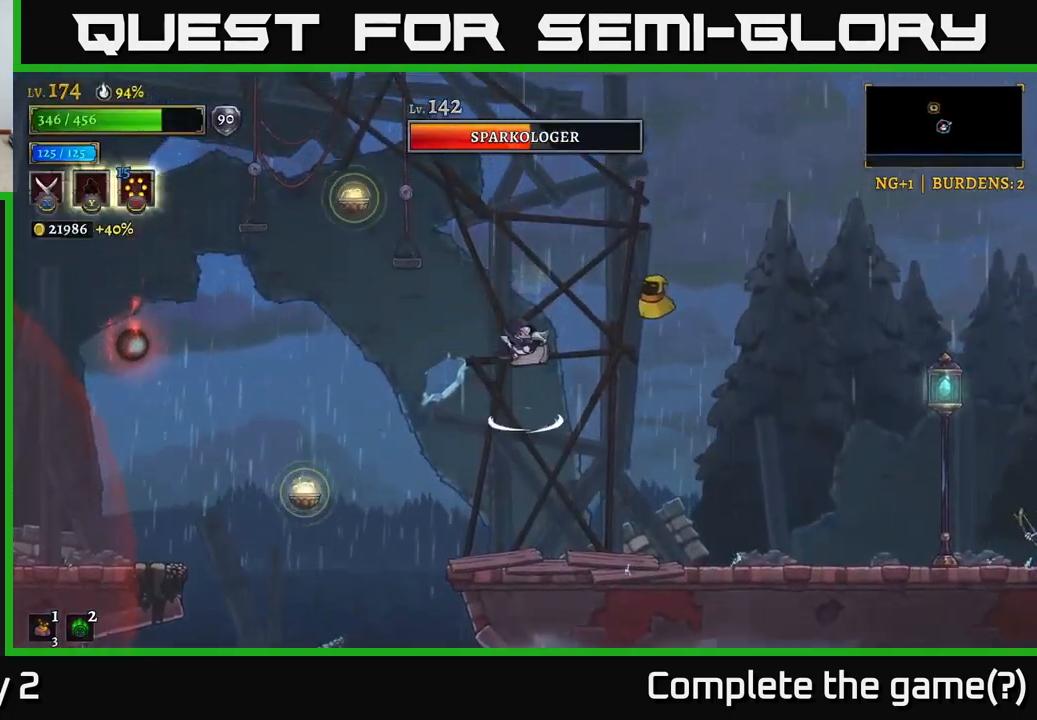
{"buttons": ["A"], "left_stick": "right", "right_stick": "center", "events": [[117, "left_stick", "center"], [267, "left_stick", "right"], [367, "left_stick", "center"], [433, "X", "up"], [450, "left_stick", "right"]]}
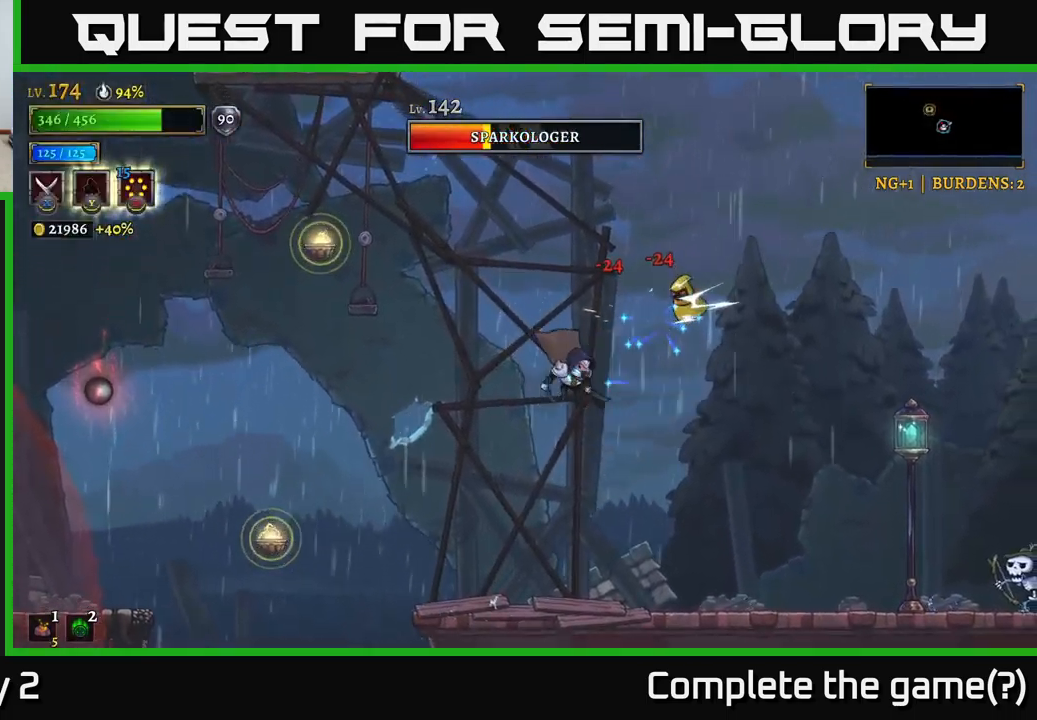
{"buttons": [], "left_stick": "right", "right_stick": "center", "events": [[67, "A", "up"]]}
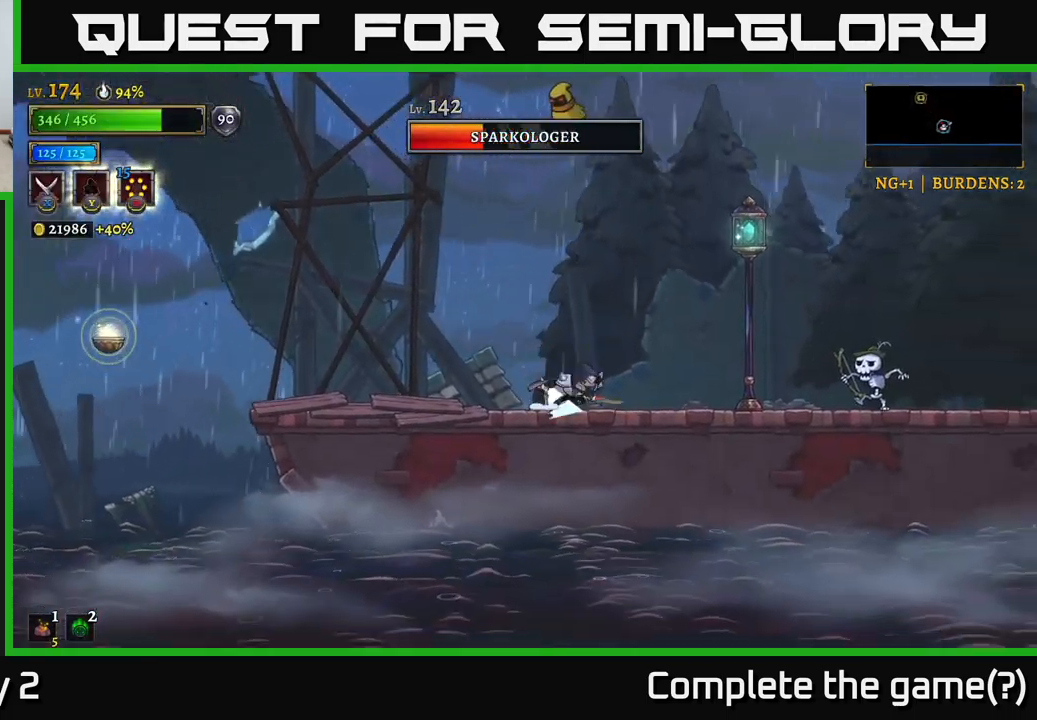
{"buttons": ["X"], "left_stick": "center", "right_stick": "center", "events": [[17, "R2", "down"], [117, "X", "down"], [300, "R2", "up"], [450, "left_stick", "center"]]}
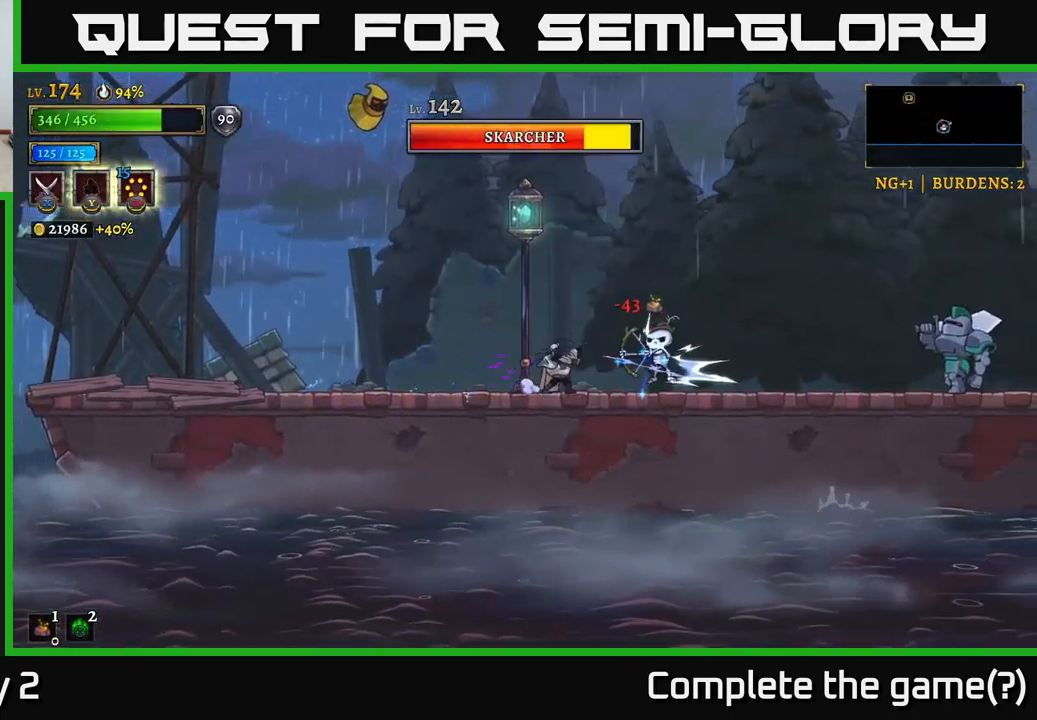
{"buttons": ["A"], "left_stick": "left", "right_stick": "center", "events": [[67, "left_stick", "right"], [83, "X", "up"], [200, "X", "down"], [300, "left_stick", "center"], [350, "A", "down"], [433, "left_stick", "left"], [450, "X", "up"]]}
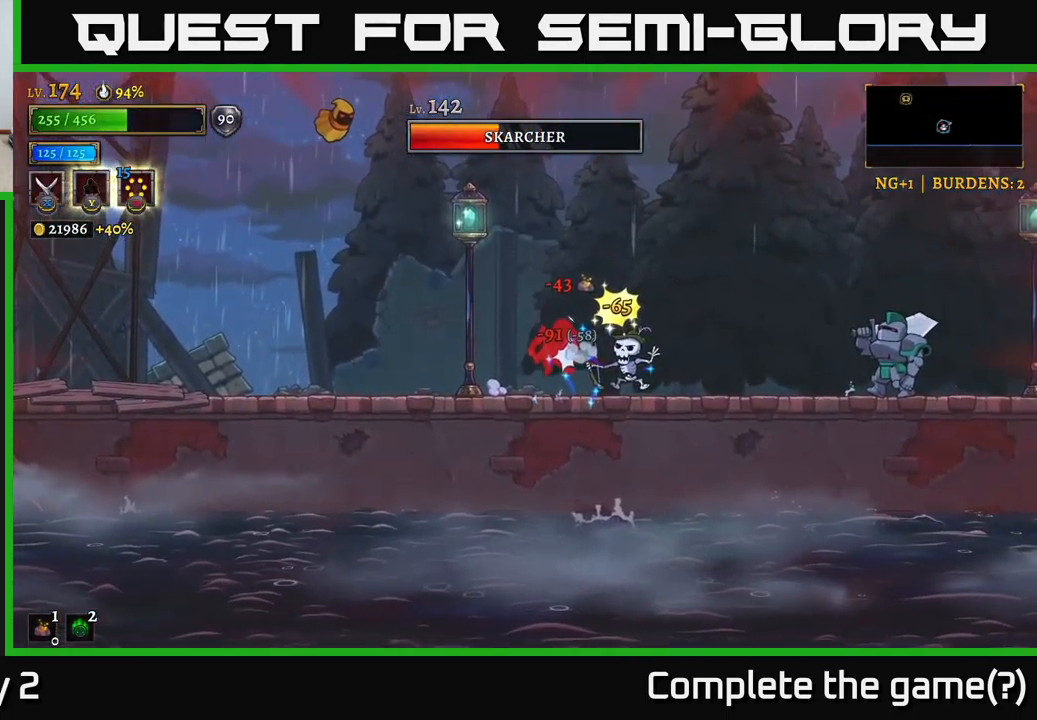
{"buttons": ["A"], "left_stick": "right", "right_stick": "center", "events": [[67, "left_stick", "center"], [134, "A", "up"], [284, "A", "down"], [334, "left_stick", "right"], [350, "A", "up"], [434, "A", "down"]]}
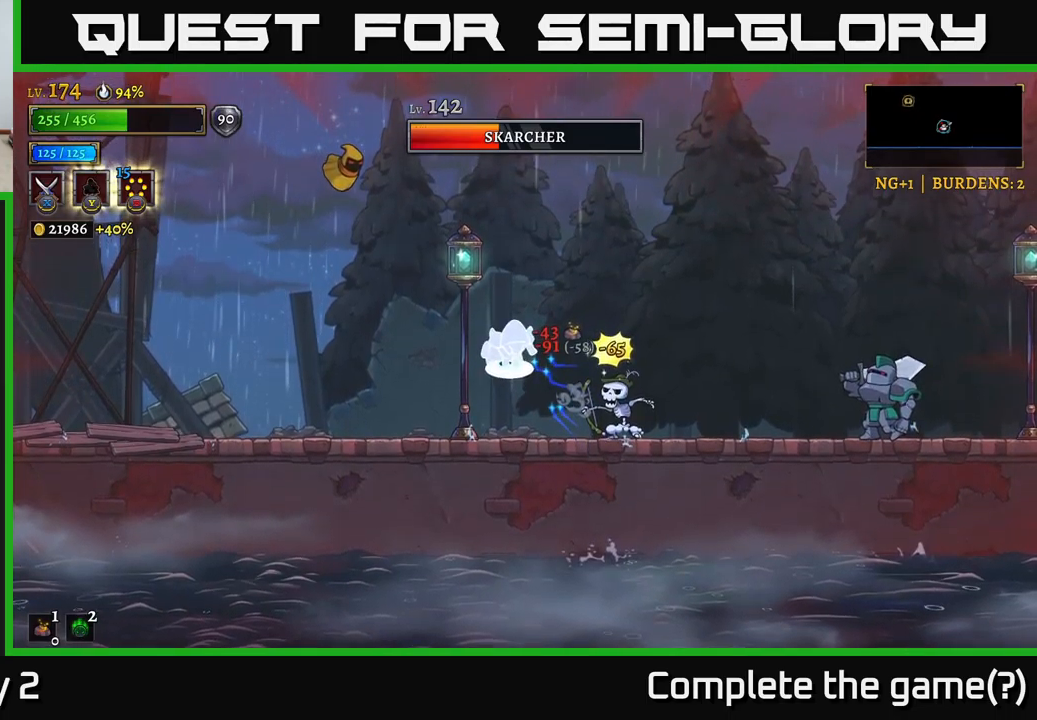
{"buttons": ["X"], "left_stick": "center", "right_stick": "center", "events": [[17, "A", "up"], [100, "A", "down"], [150, "X", "down"], [184, "A", "up"], [350, "left_stick", "center"]]}
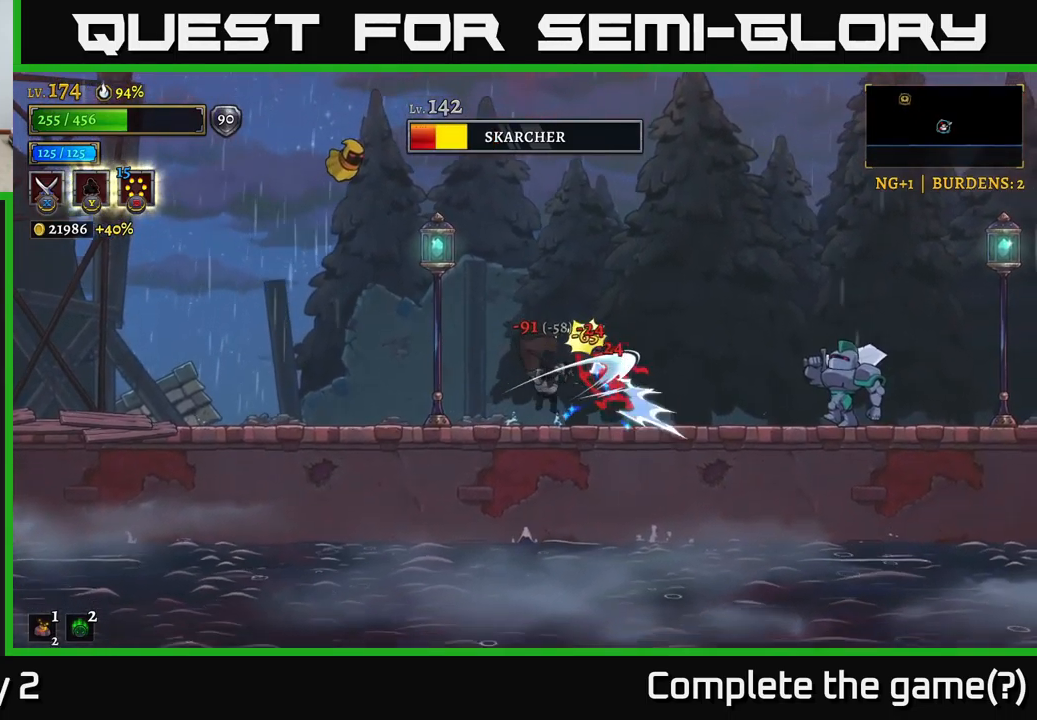
{"buttons": ["X"], "left_stick": "right", "right_stick": "center", "events": [[34, "left_stick", "right"], [134, "X", "up"], [284, "X", "down"]]}
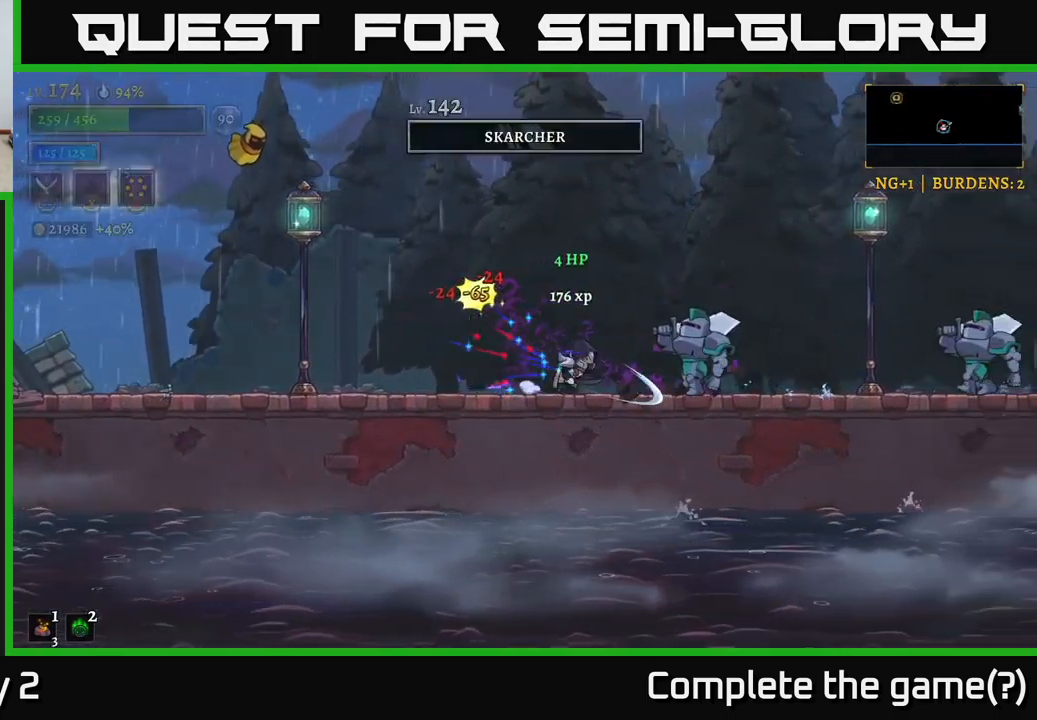
{"buttons": [], "left_stick": "center", "right_stick": "center", "events": [[100, "X", "up"], [167, "left_stick", "center"], [250, "X", "down"], [467, "X", "up"]]}
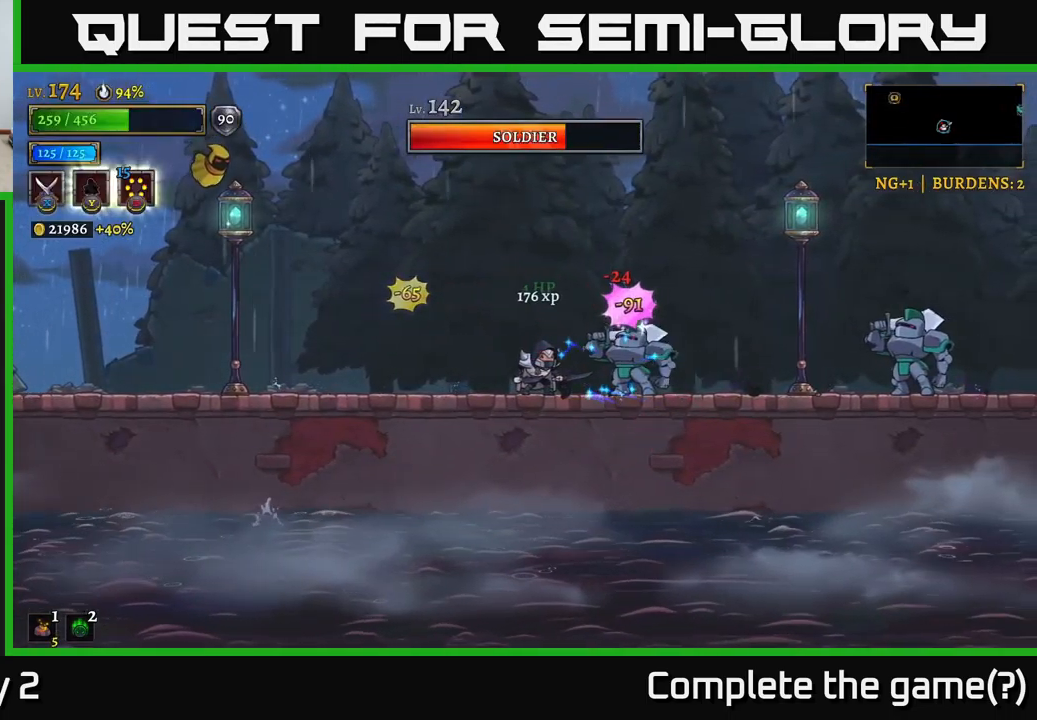
{"buttons": [], "left_stick": "center", "right_stick": "center", "events": [[50, "X", "down"], [334, "X", "up"]]}
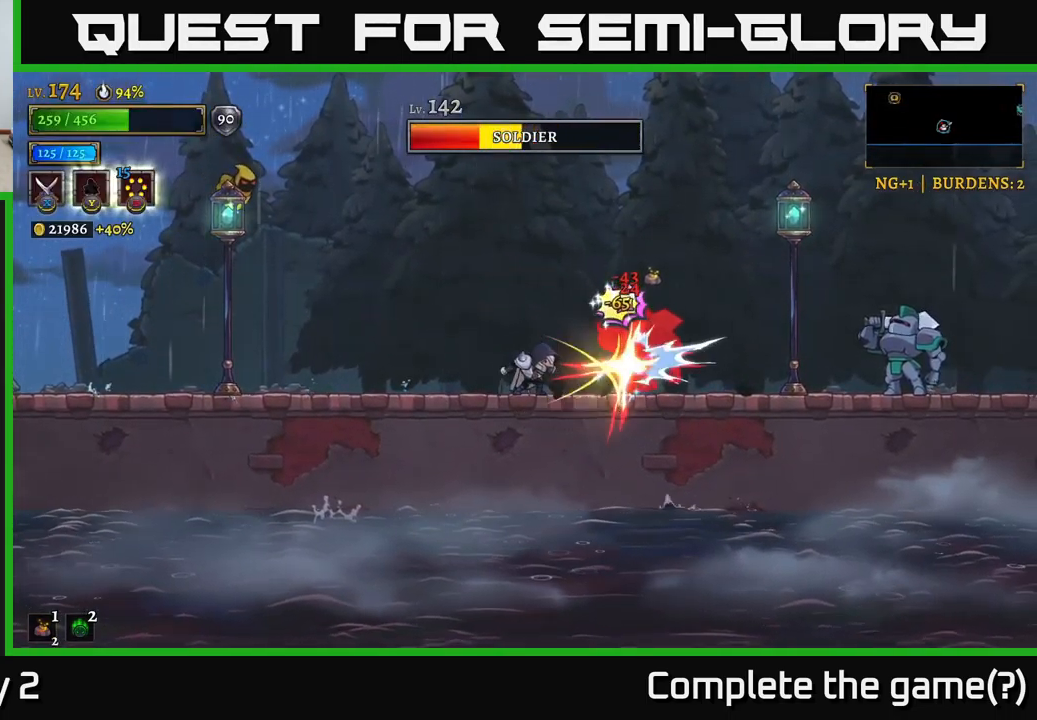
{"buttons": ["A", "X"], "left_stick": "left", "right_stick": "center", "events": [[100, "L2", "down"], [100, "left_stick", "left"], [234, "A", "down"], [234, "L2", "up"], [284, "X", "down"], [334, "left_stick", "center"], [400, "left_stick", "left"]]}
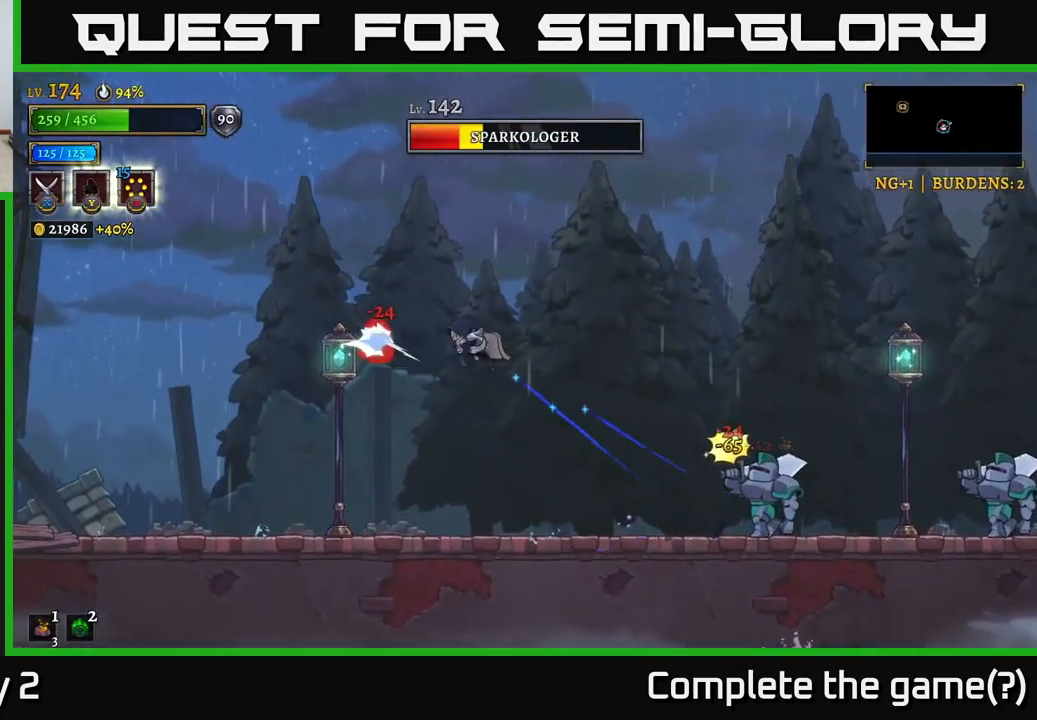
{"buttons": ["A", "X"], "left_stick": "center", "right_stick": "center", "events": [[67, "A", "up"], [134, "left_stick", "center"], [284, "left_stick", "left"], [300, "X", "up"], [367, "A", "down"], [450, "X", "down"], [467, "left_stick", "center"]]}
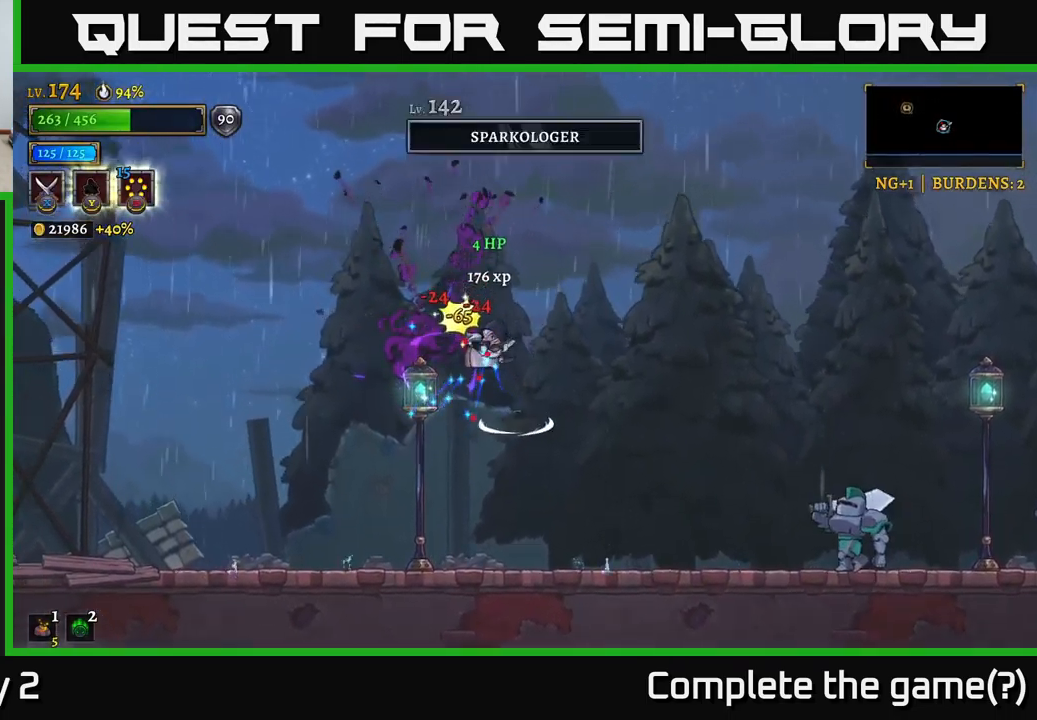
{"buttons": [], "left_stick": "left", "right_stick": "center", "events": [[34, "left_stick", "left"], [100, "A", "up"], [200, "X", "up"]]}
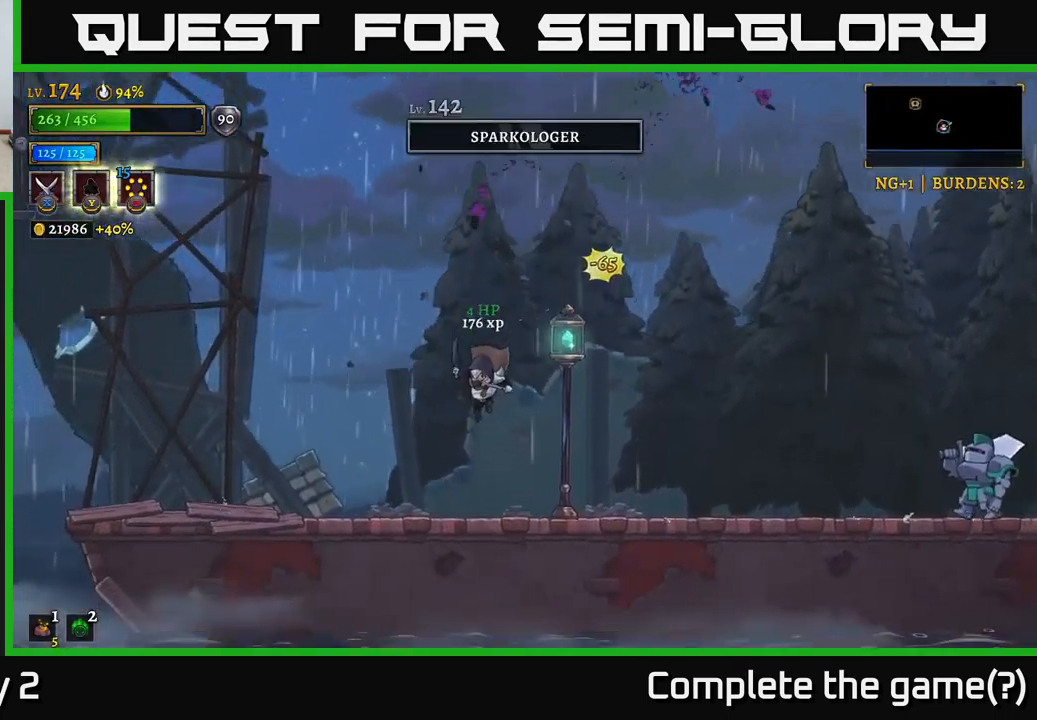
{"buttons": ["R2"], "left_stick": "right", "right_stick": "center", "events": [[34, "left_stick", "right"], [317, "R2", "down"]]}
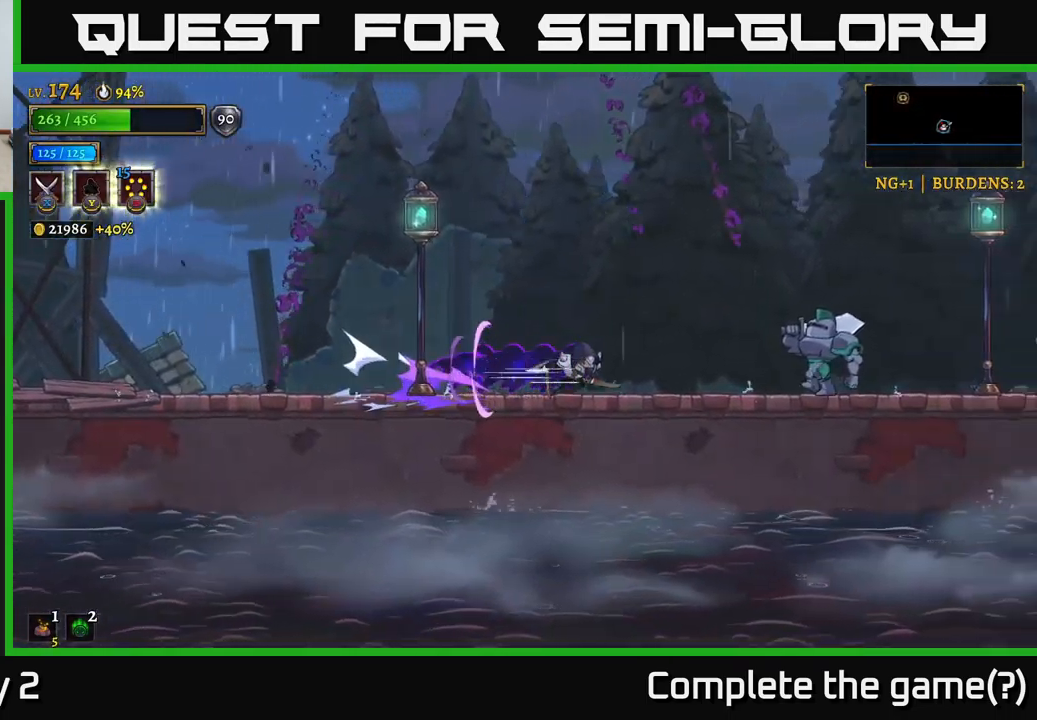
{"buttons": [], "left_stick": "center", "right_stick": "center", "events": [[67, "X", "down"], [300, "left_stick", "center"], [317, "R2", "up"], [450, "X", "up"]]}
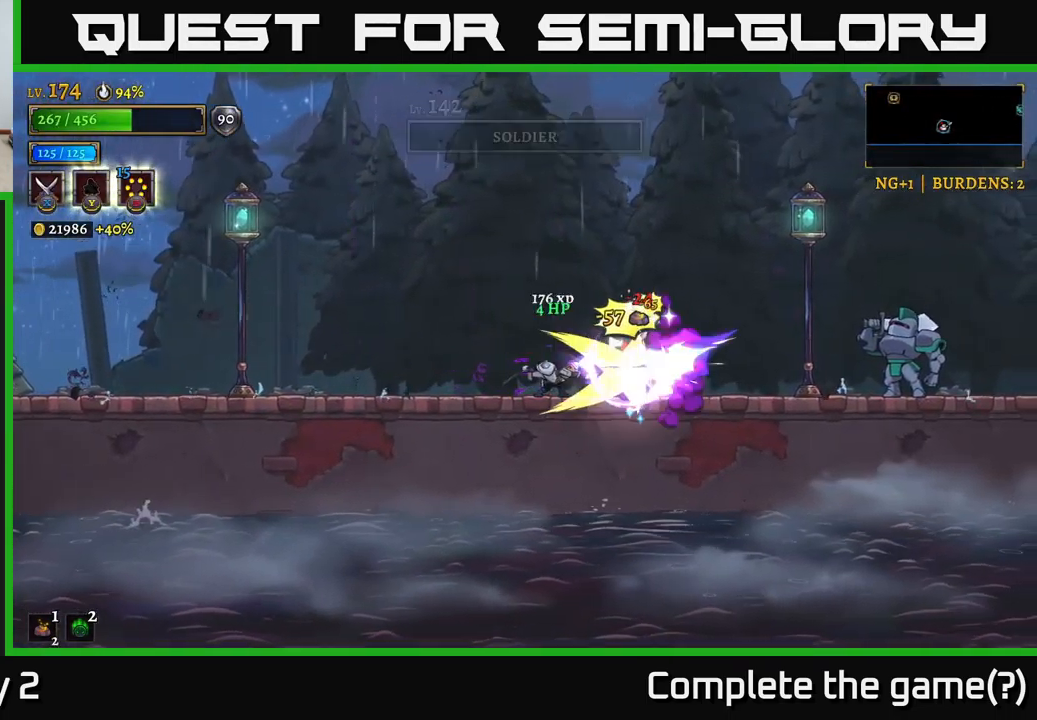
{"buttons": [], "left_stick": "right", "right_stick": "center", "events": [[217, "X", "down"], [317, "left_stick", "right"], [451, "X", "up"]]}
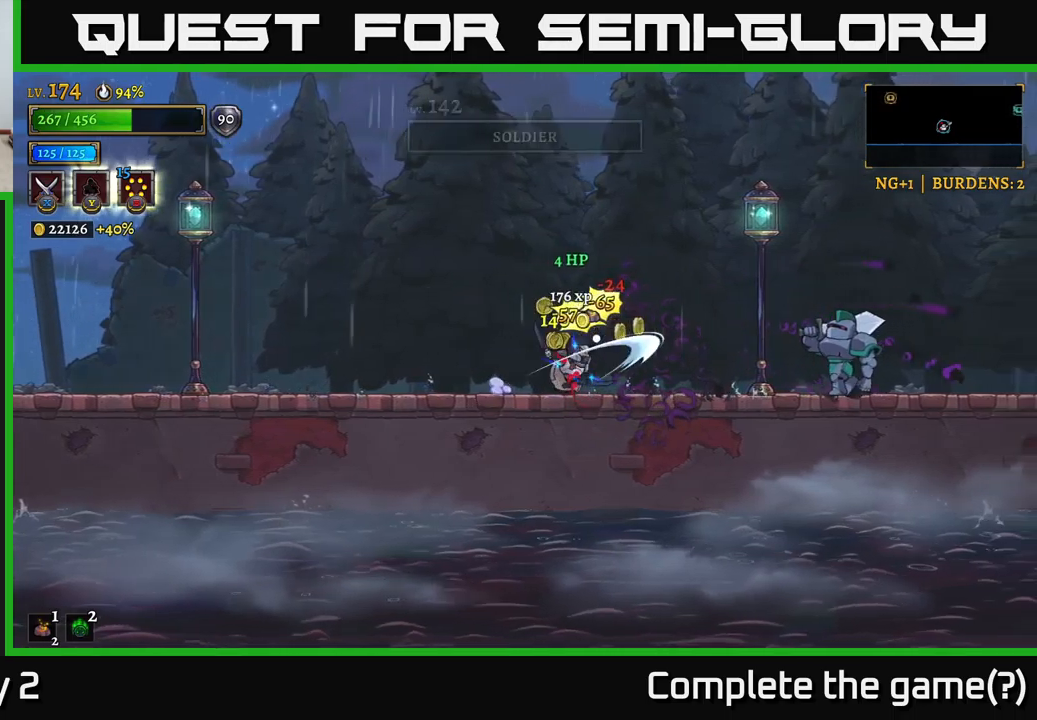
{"buttons": ["X"], "left_stick": "left", "right_stick": "center", "events": [[133, "left_stick", "center"], [200, "left_stick", "right"], [316, "X", "down"], [366, "R2", "down"], [466, "R2", "up"], [483, "left_stick", "left"]]}
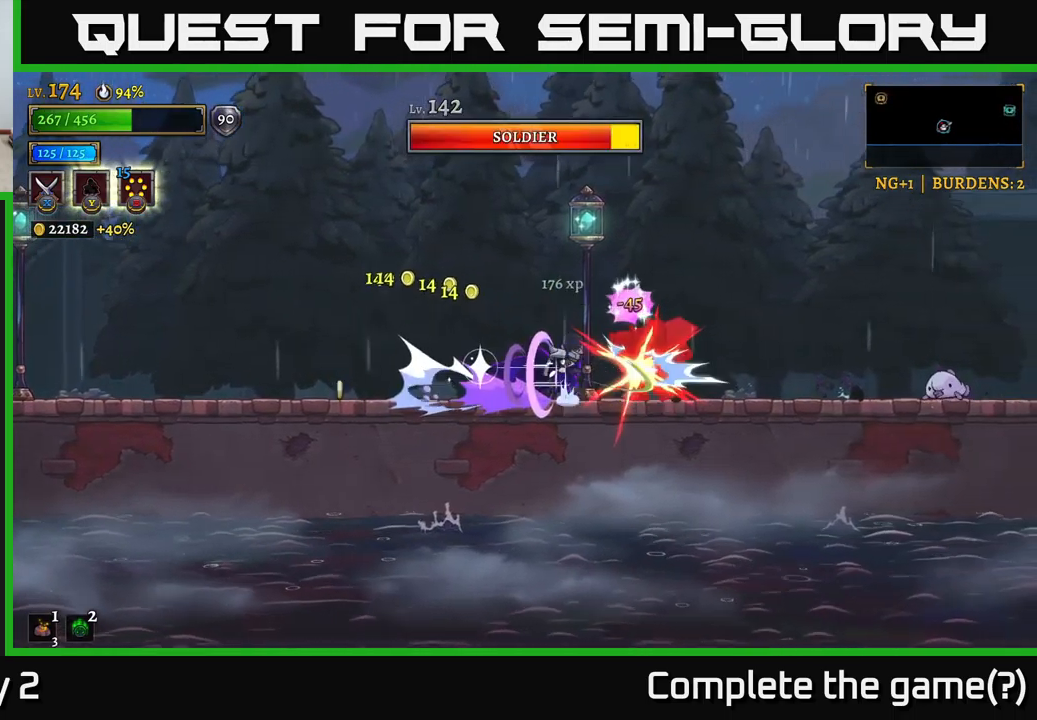
{"buttons": ["X"], "left_stick": "center", "right_stick": "center", "events": [[33, "A", "down"], [83, "X", "up"], [250, "A", "up"], [266, "left_stick", "right"], [383, "left_stick", "center"], [416, "X", "down"]]}
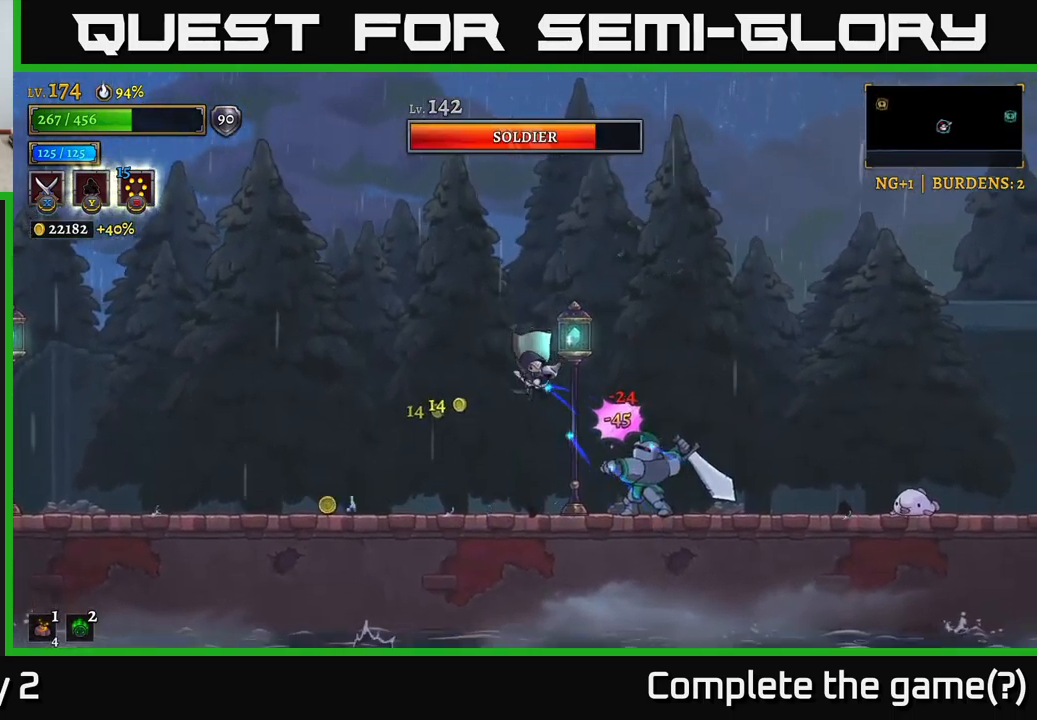
{"buttons": ["L2"], "left_stick": "left", "right_stick": "center", "events": [[116, "left_stick", "right"], [166, "X", "up"], [233, "L2", "down"], [233, "left_stick", "left"]]}
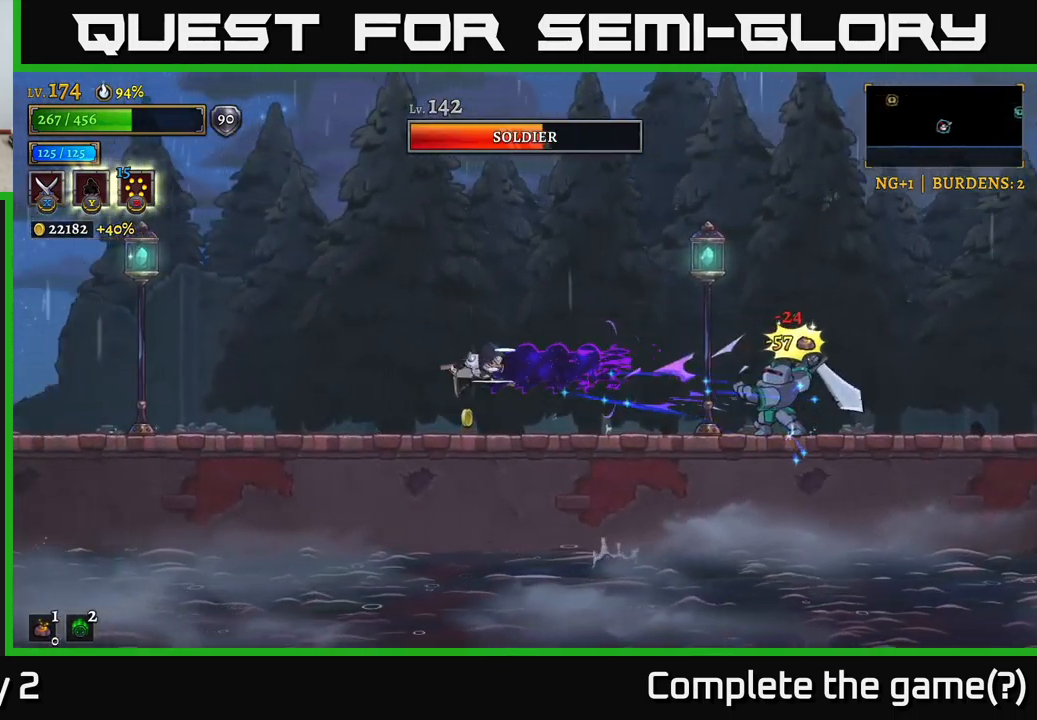
{"buttons": ["X", "R2"], "left_stick": "right", "right_stick": "center", "events": [[83, "L2", "up"], [166, "left_stick", "center"], [250, "left_stick", "right"], [366, "R2", "down"], [450, "X", "down"]]}
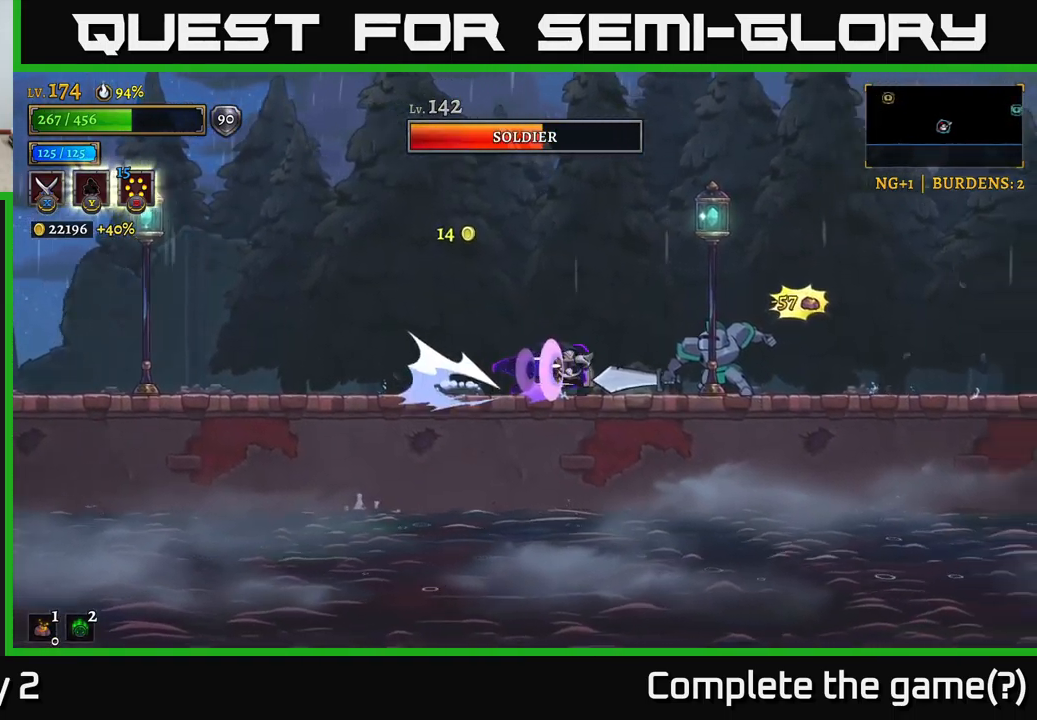
{"buttons": [], "left_stick": "center", "right_stick": "center", "events": [[33, "R2", "up"], [166, "left_stick", "center"], [500, "X", "up"]]}
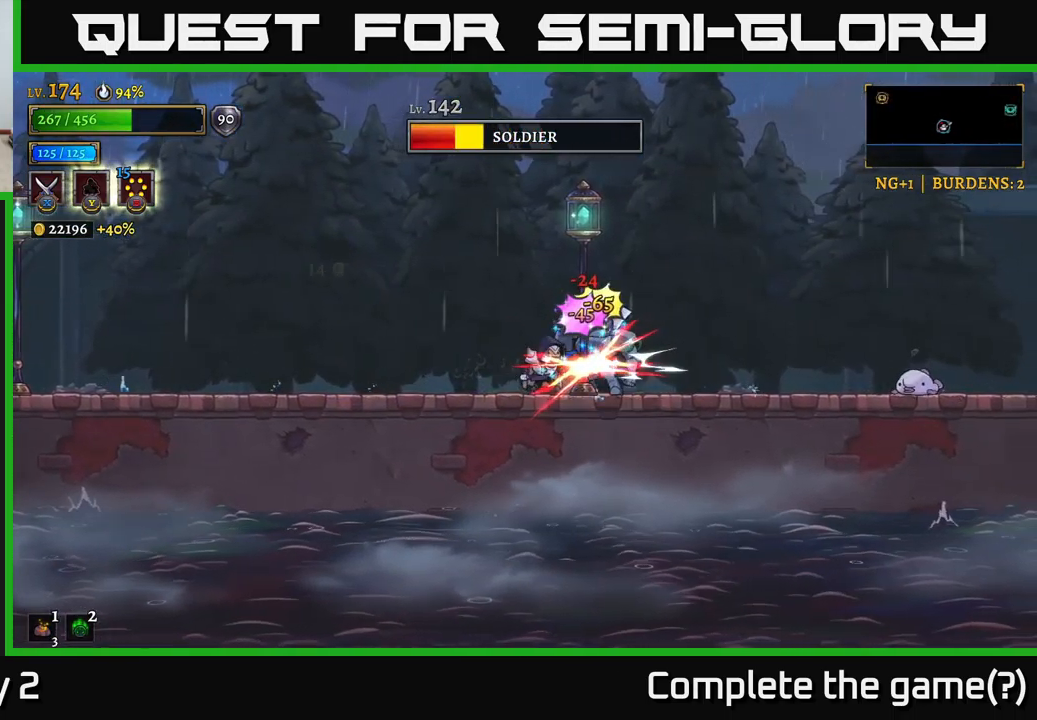
{"buttons": ["X"], "left_stick": "center", "right_stick": "center", "events": [[83, "X", "down"]]}
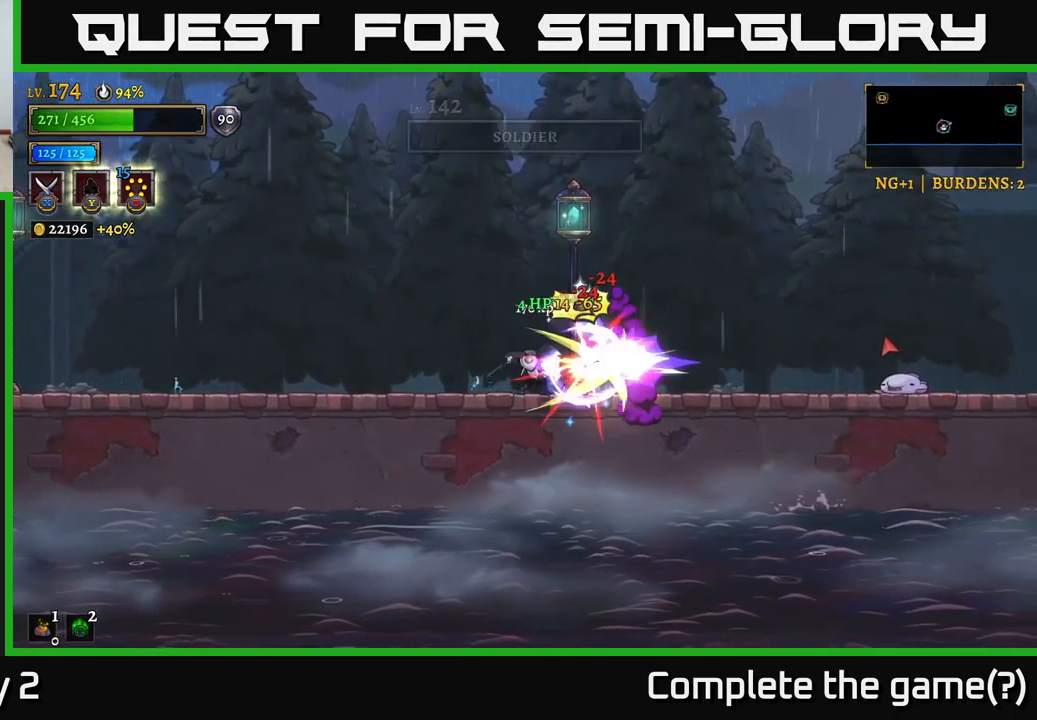
{"buttons": ["R2"], "left_stick": "right", "right_stick": "center", "events": [[166, "X", "up"], [266, "left_stick", "right"], [350, "R2", "down"]]}
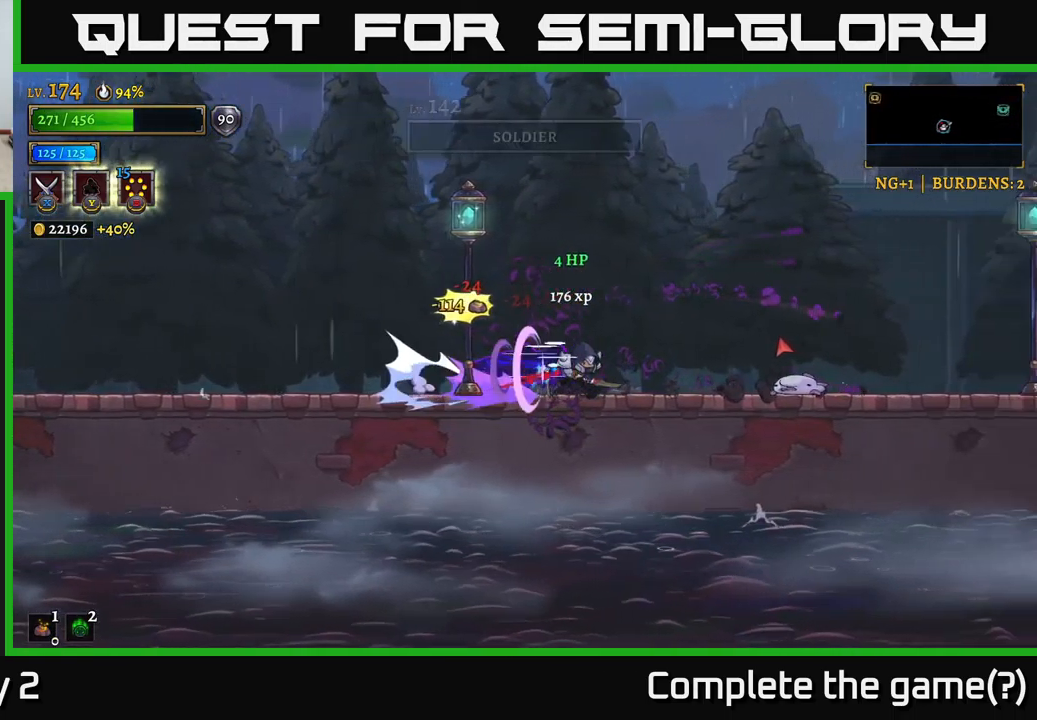
{"buttons": [], "left_stick": "left", "right_stick": "center", "events": [[100, "X", "down"], [266, "R2", "up"], [283, "A", "down"], [316, "left_stick", "center"], [416, "left_stick", "left"], [450, "A", "up"], [450, "X", "up"]]}
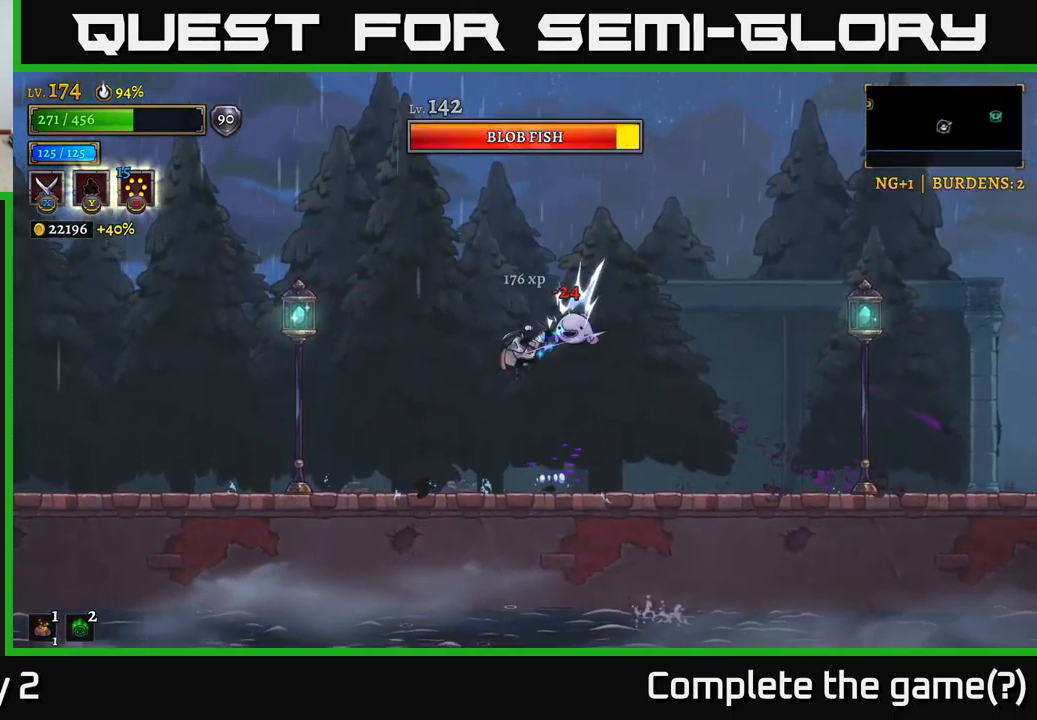
{"buttons": ["A", "X"], "left_stick": "right", "right_stick": "center", "events": [[200, "left_stick", "center"], [350, "left_stick", "right"], [483, "X", "down"], [500, "A", "down"]]}
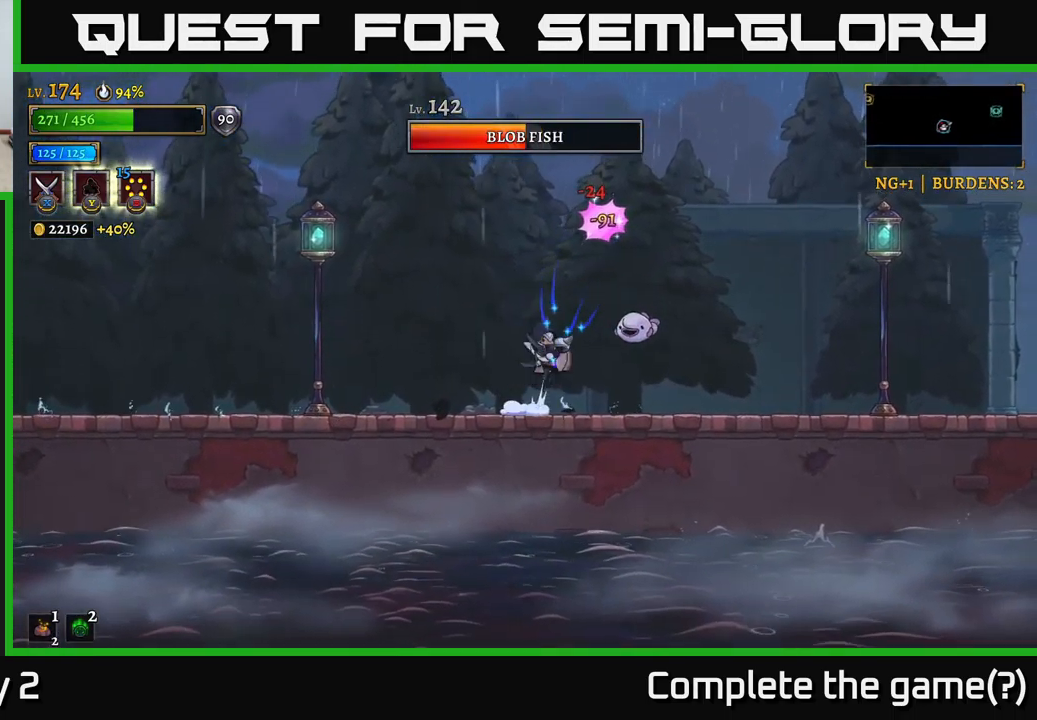
{"buttons": [], "left_stick": "center", "right_stick": "center", "events": [[83, "A", "up"], [116, "X", "up"], [116, "left_stick", "center"]]}
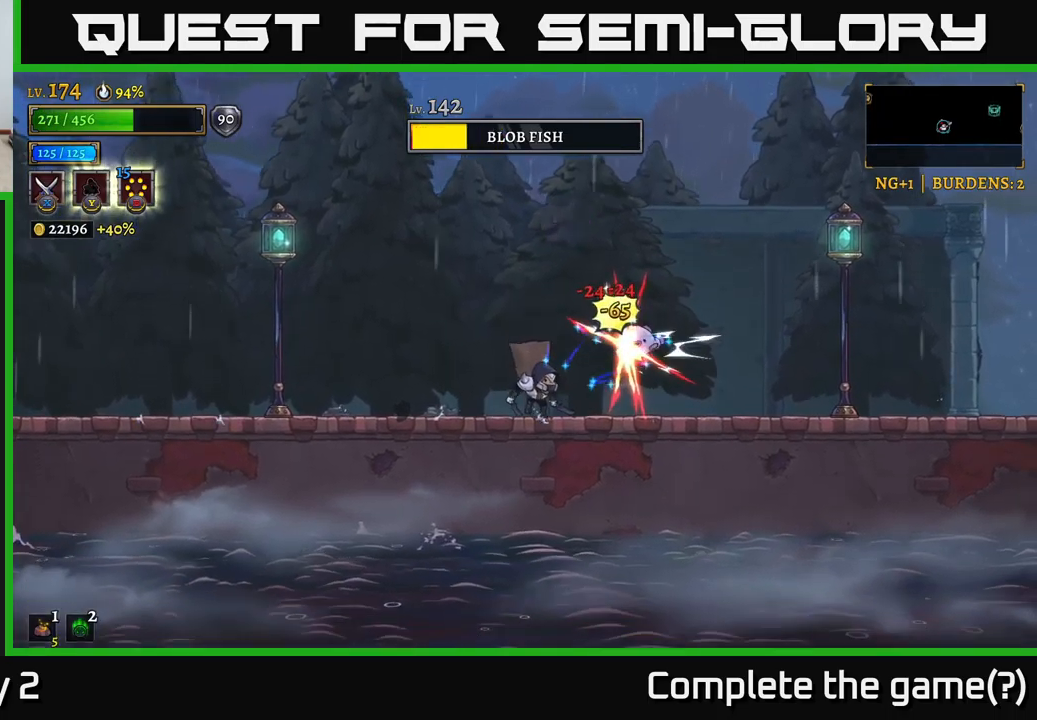
{"buttons": ["X"], "left_stick": "center", "right_stick": "center", "events": [[183, "left_stick", "right"], [417, "X", "down"], [500, "left_stick", "center"]]}